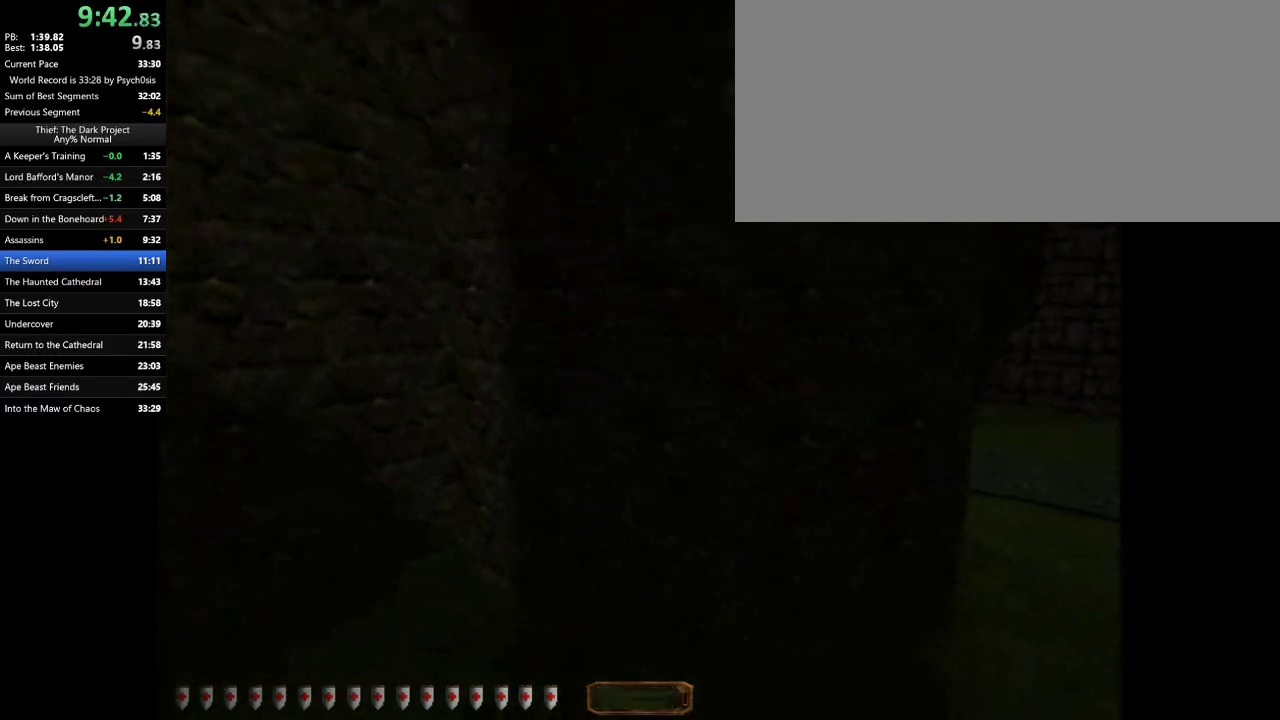
Gameplay with keyboard and mouse; each line is a JSON object with the keys and mouse buttons held at the frame after it. "events" lists presses ("down") and releases ("up") of ".", "/", "0", "1", "2", "3", "4", "5", "6", "7", "8", "9", "a", "alt_l", "alt_r", "b", "backslash", "backspace", "c", "caps_lock", "comma", "ctrl_l", "ctrl_r", "d", "e", "equals", "escape", "f", "f1", "f10", "f11", "f12", "f2", "f3", "f4", "f5", "f6", "f7", "f8", "f9", "g", "h", "i", "j", "k", "l", "lbracket", "m", "minus", "n", "o", "p", "q", "quote", "r", "rbracket", "return", "s", "semicolon", "shift_l", "shift_r", "space", "super_l", "super_r", "t", "tab", "tilde", "u", "v", "w", "x", "y", "z", "mouse_left", "mouse_wheel" and "mouse_right" between this image and that frame as [ms after this image, input, new state], when the widget could be followed in between. "mouse_left", "mouse_wheel", "mouse_right" = the "left", "wheel", "right" buttons of the "mouse" list. No other keys are recorded. "wheel" means that the mouse wheel is clicked or scrolled. Mouse movement is not recorded.
{"keys": ["d", "w"], "mouse": [], "events": []}
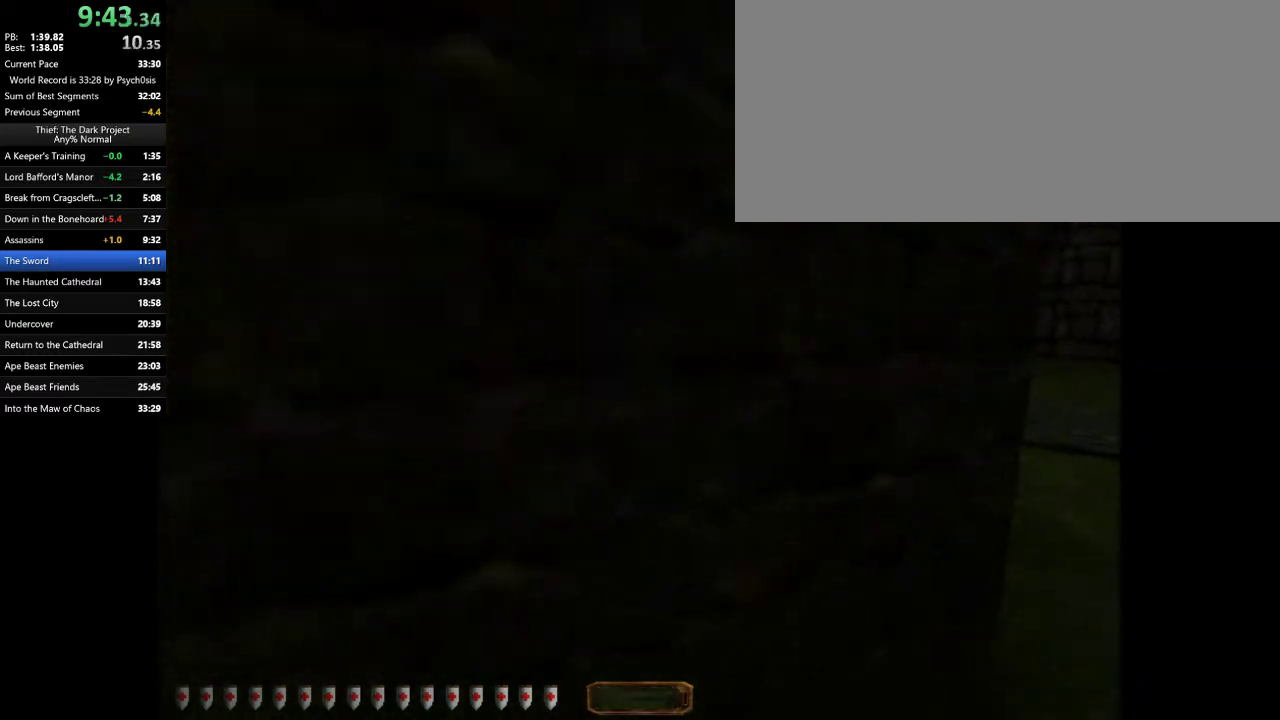
{"keys": ["d", "w"], "mouse": [], "events": [[67, "f11", "down"], [133, "f11", "up"]]}
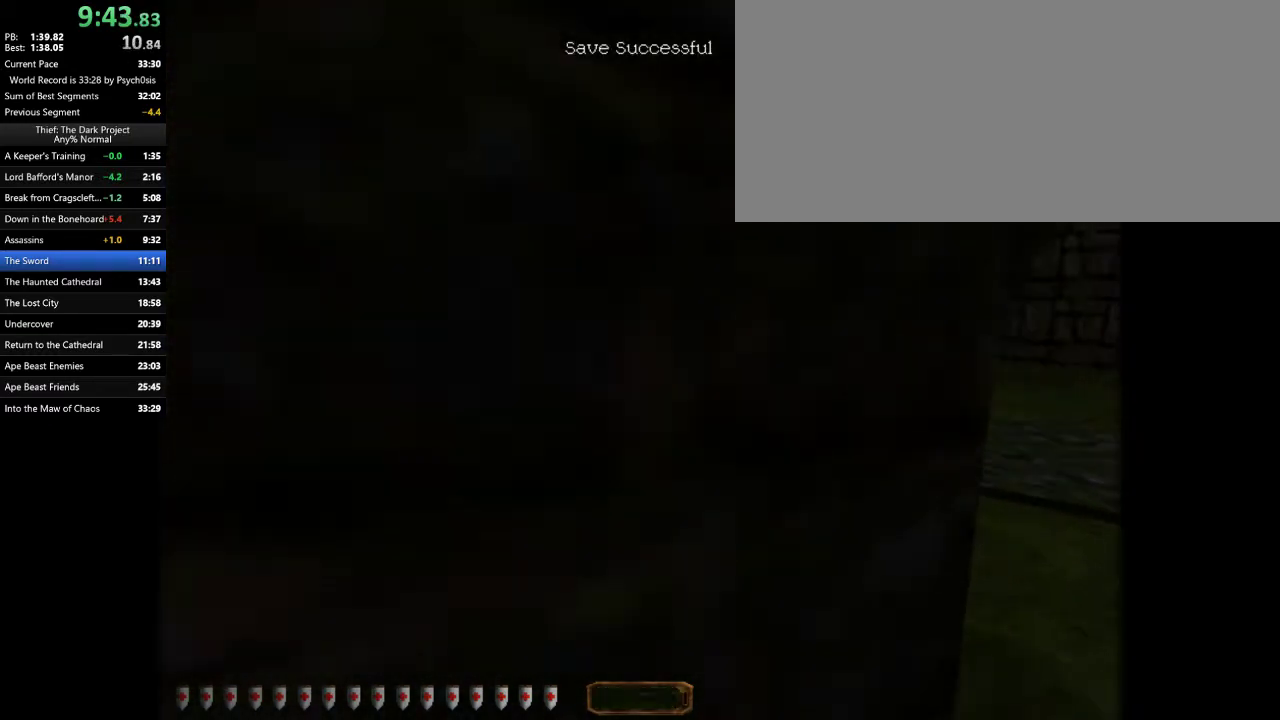
{"keys": ["d", "w"], "mouse": [], "events": []}
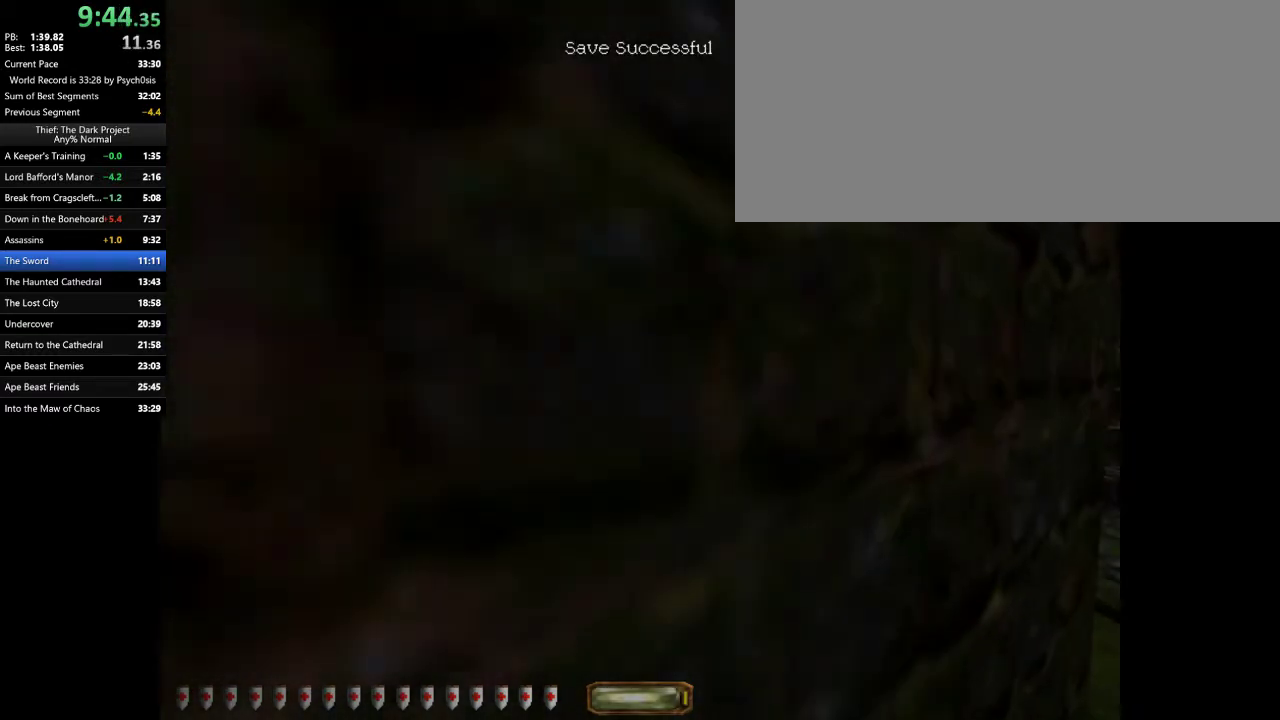
{"keys": ["d", "w"], "mouse": [], "events": [[400, "space", "down"], [500, "space", "up"]]}
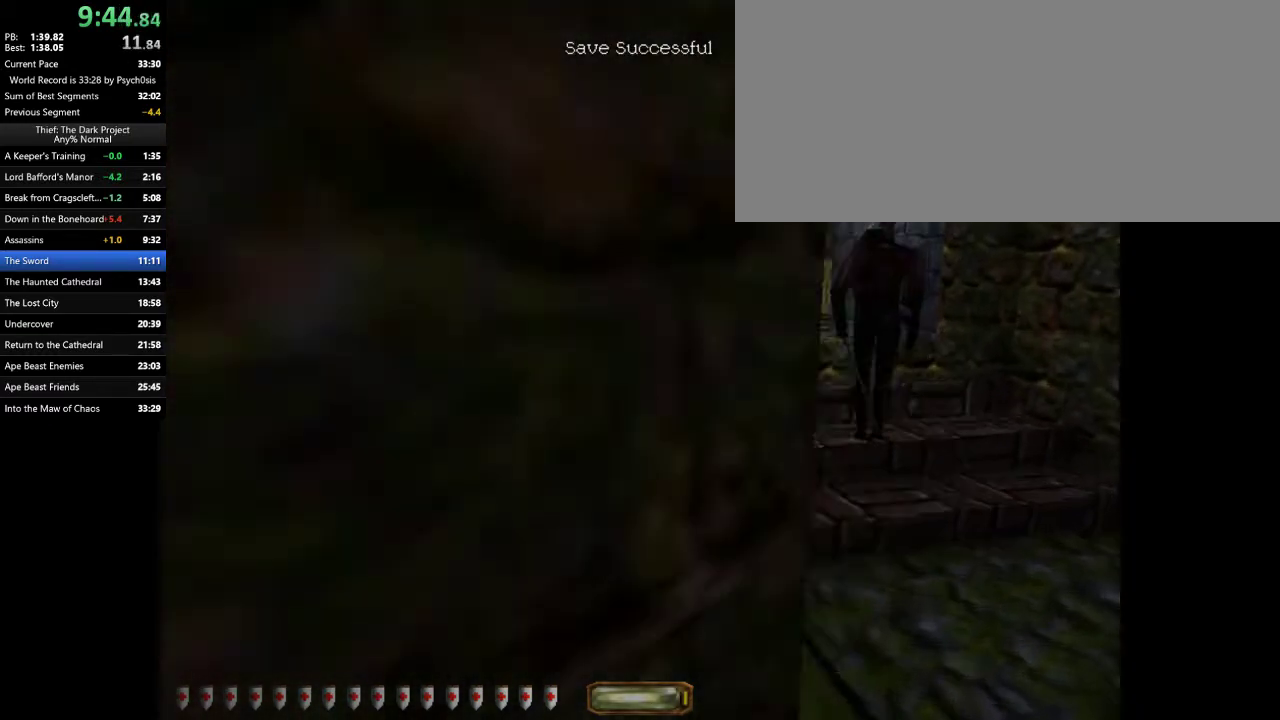
{"keys": ["d", "w"], "mouse": [], "events": [[67, "mouse_right", "down"], [67, "space", "down"], [100, "mouse_right", "up"], [133, "mouse_right", "down"], [133, "space", "up"], [233, "mouse_right", "up"], [300, "mouse_right", "down"], [367, "mouse_right", "up"], [433, "mouse_right", "down"], [467, "mouse_right", "up"]]}
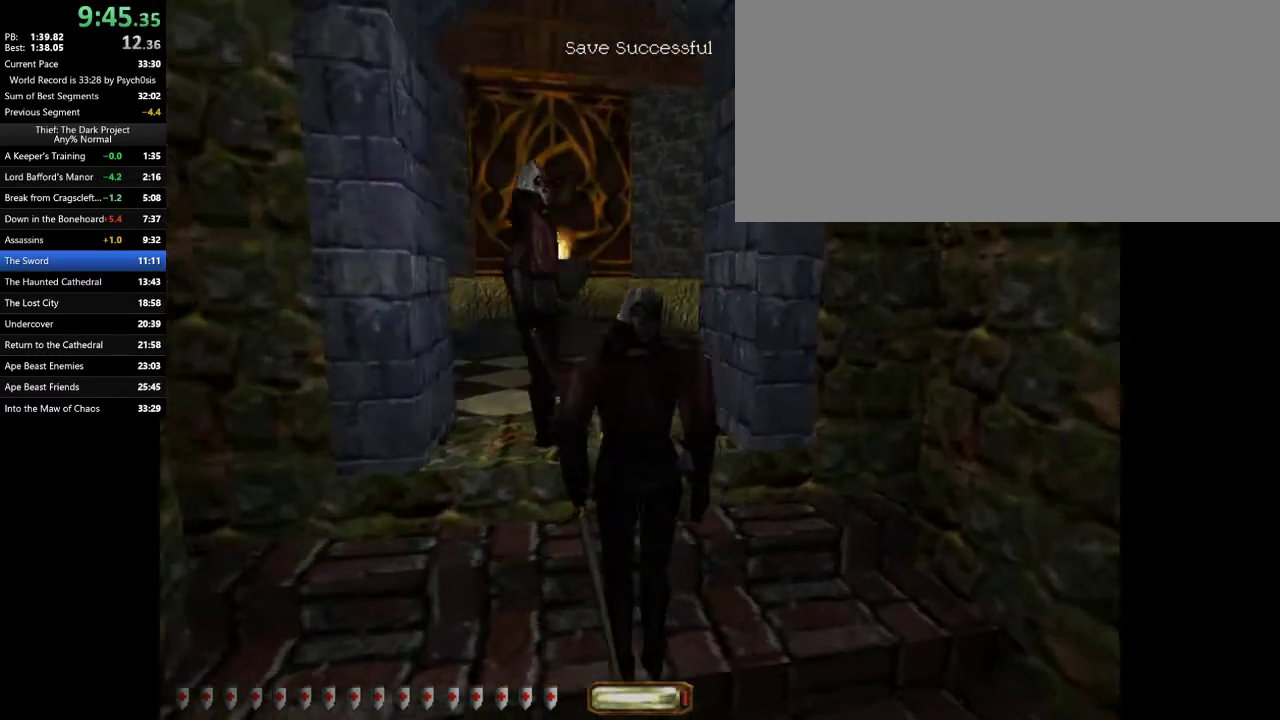
{"keys": ["d", "w"], "mouse": [], "events": [[67, "mouse_right", "down"], [100, "mouse_right", "up"], [167, "mouse_right", "down"], [200, "mouse_right", "up"], [267, "mouse_right", "down"], [300, "mouse_right", "up"]]}
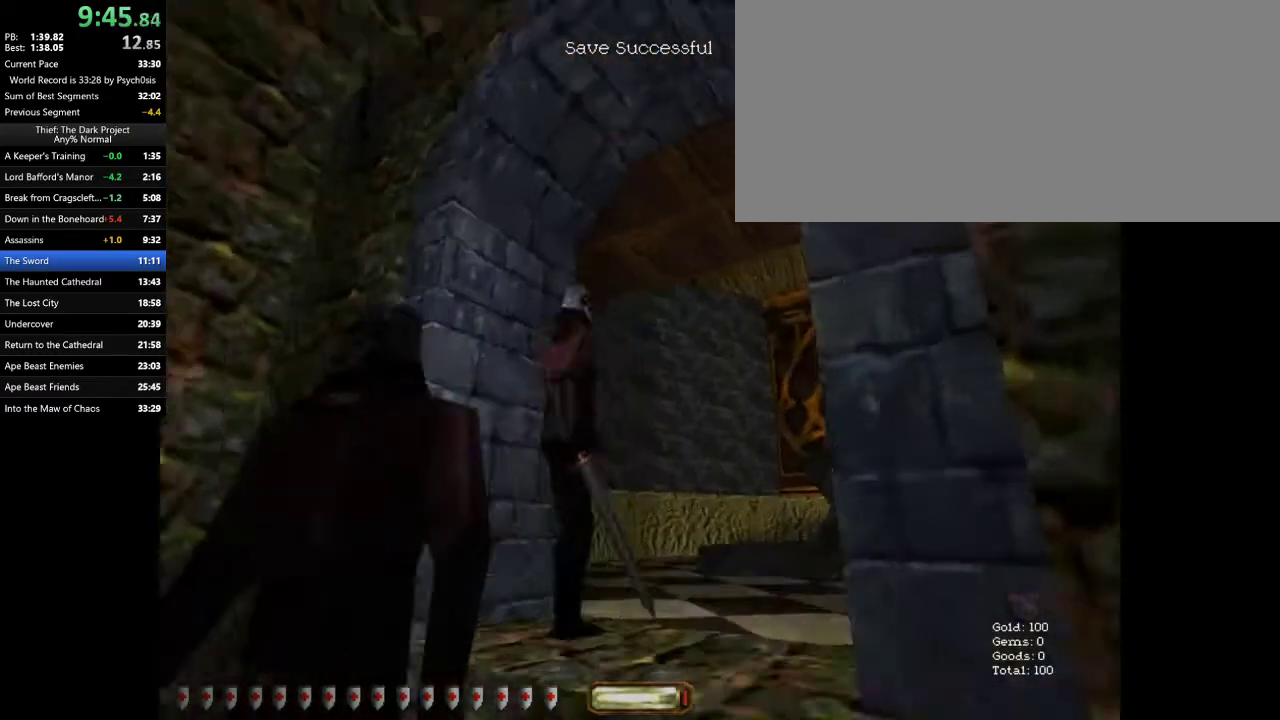
{"keys": ["w"], "mouse": ["right"], "events": [[33, "d", "up"], [133, "mouse_right", "down"], [167, "mouse_right", "up"], [233, "mouse_right", "down"], [333, "mouse_right", "up"], [367, "mouse_right", "down"], [400, "mouse_right", "up"], [500, "mouse_right", "down"]]}
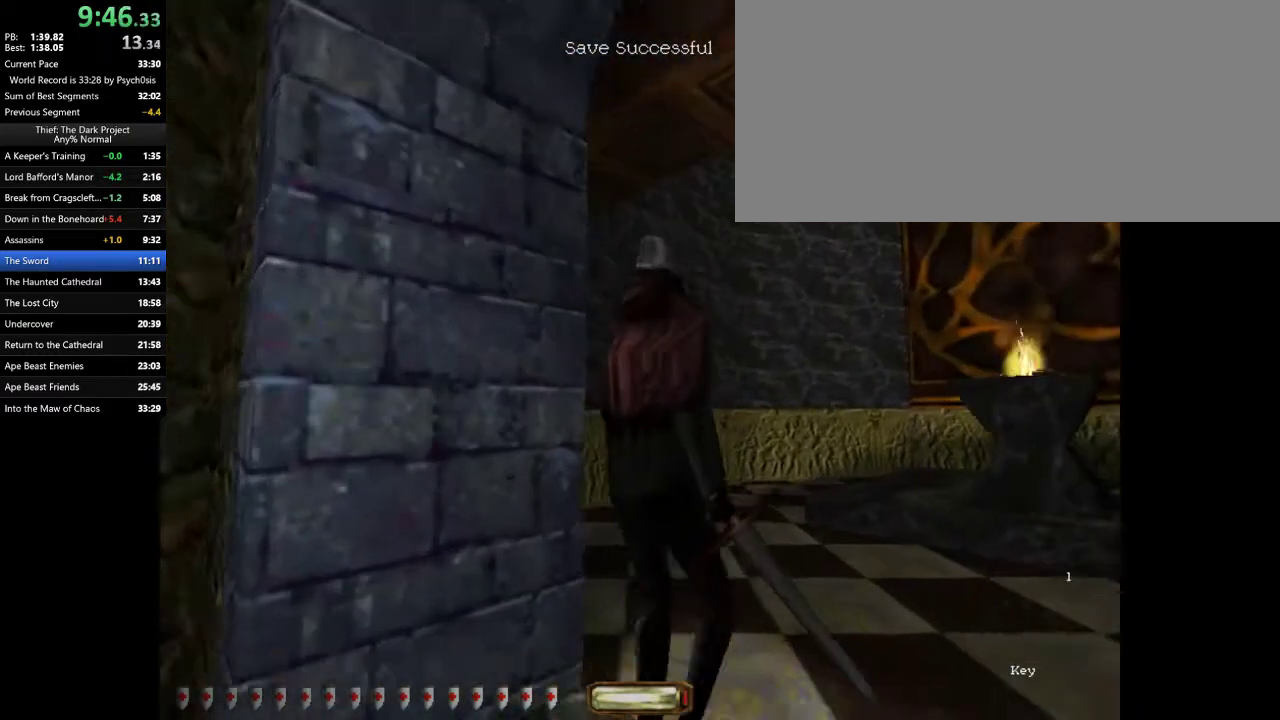
{"keys": ["a", "w", "x"], "mouse": [], "events": [[67, "mouse_right", "up"], [333, "a", "down"], [467, "x", "down"]]}
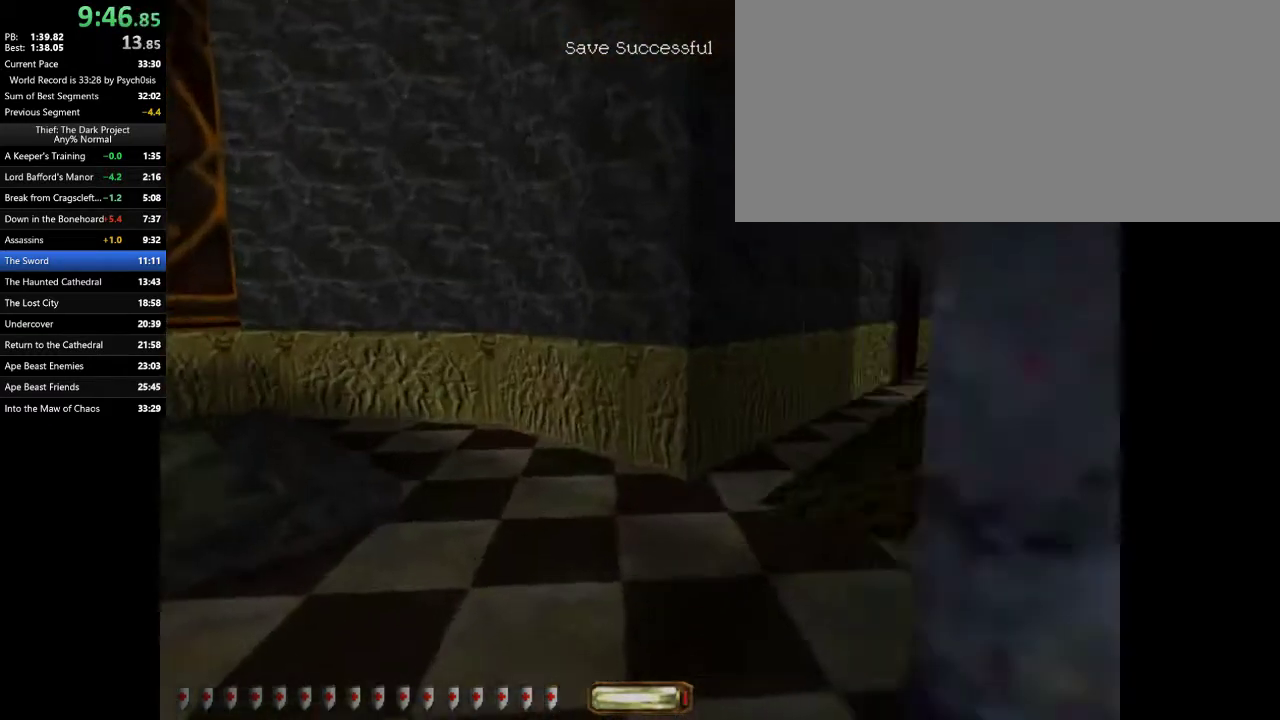
{"keys": ["d", "space", "w"], "mouse": [], "events": [[33, "x", "up"], [167, "d", "down"], [200, "a", "up"], [433, "space", "down"]]}
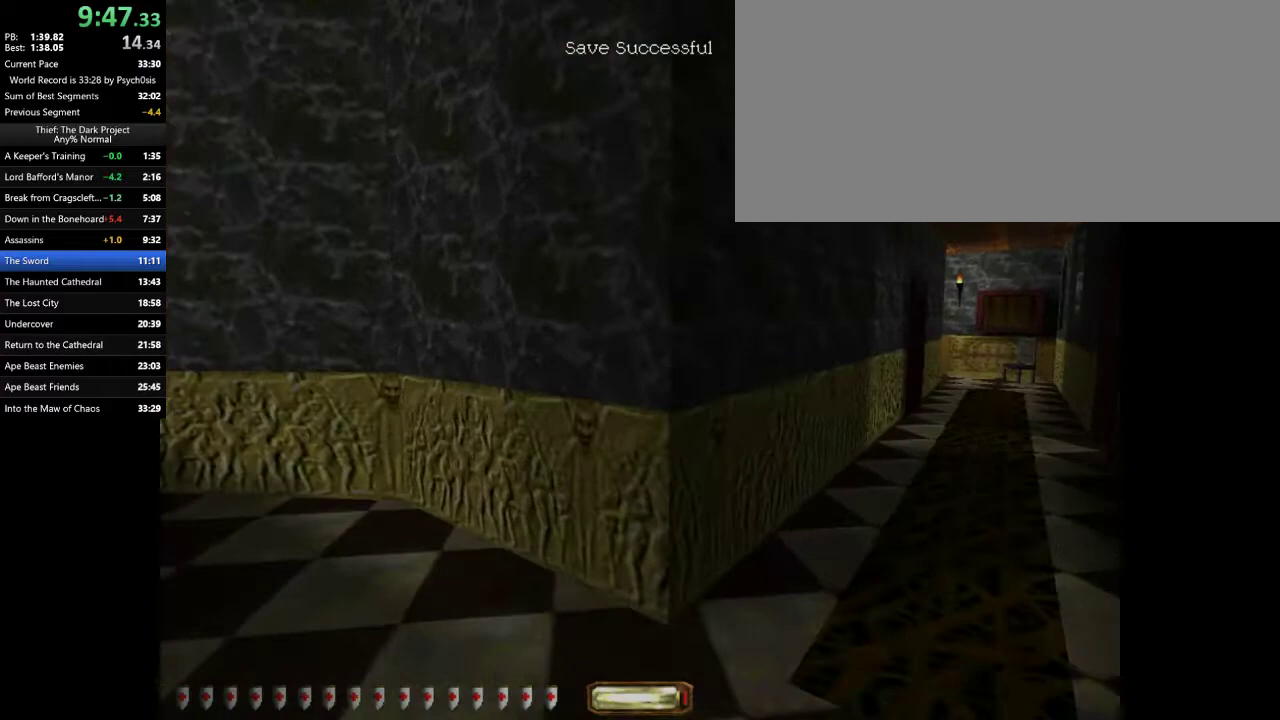
{"keys": ["d", "w"], "mouse": [], "events": [[33, "space", "up"]]}
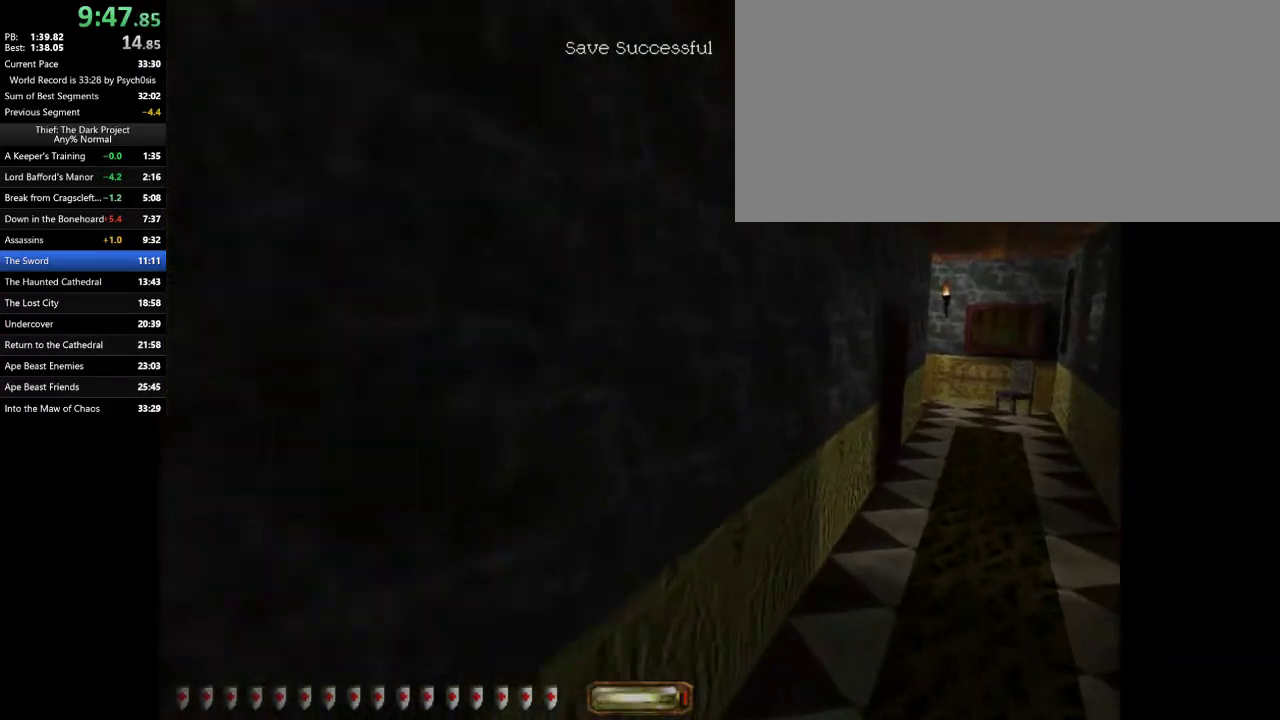
{"keys": ["d", "w"], "mouse": [], "events": [[300, "space", "down"], [333, "space", "up"]]}
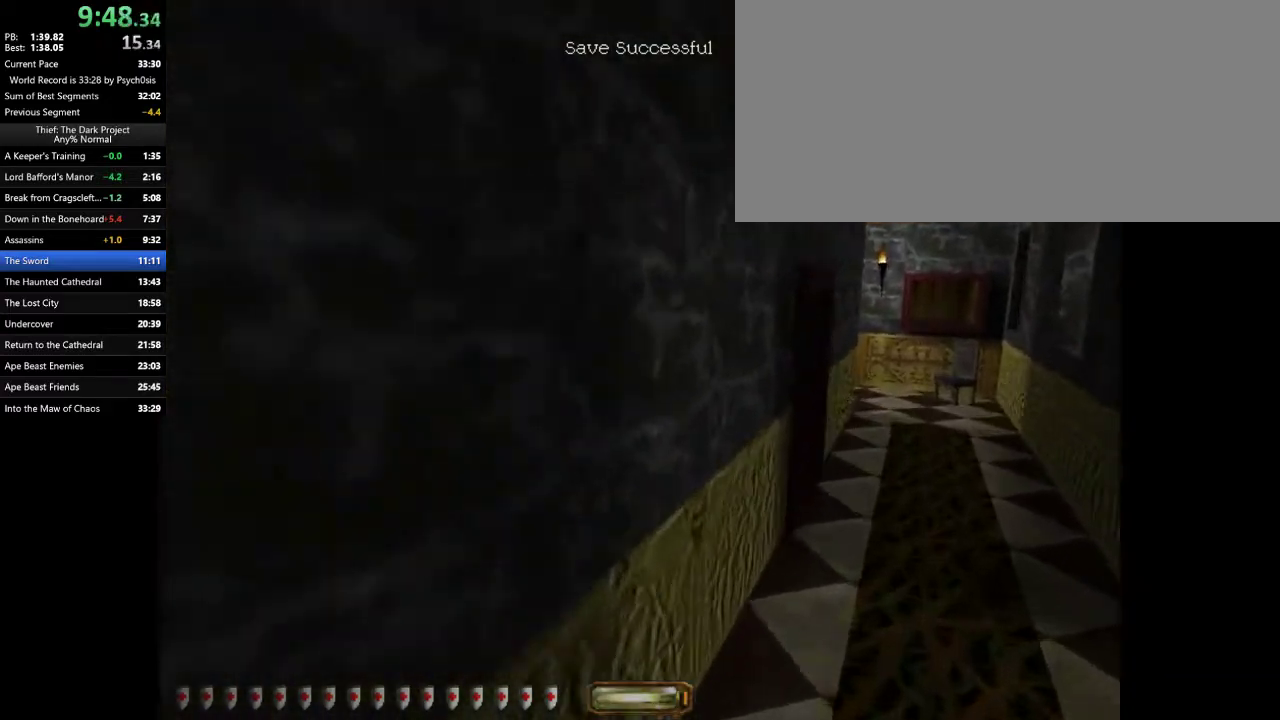
{"keys": ["d", "w"], "mouse": [], "events": [[167, "f6", "down"], [267, "f6", "up"]]}
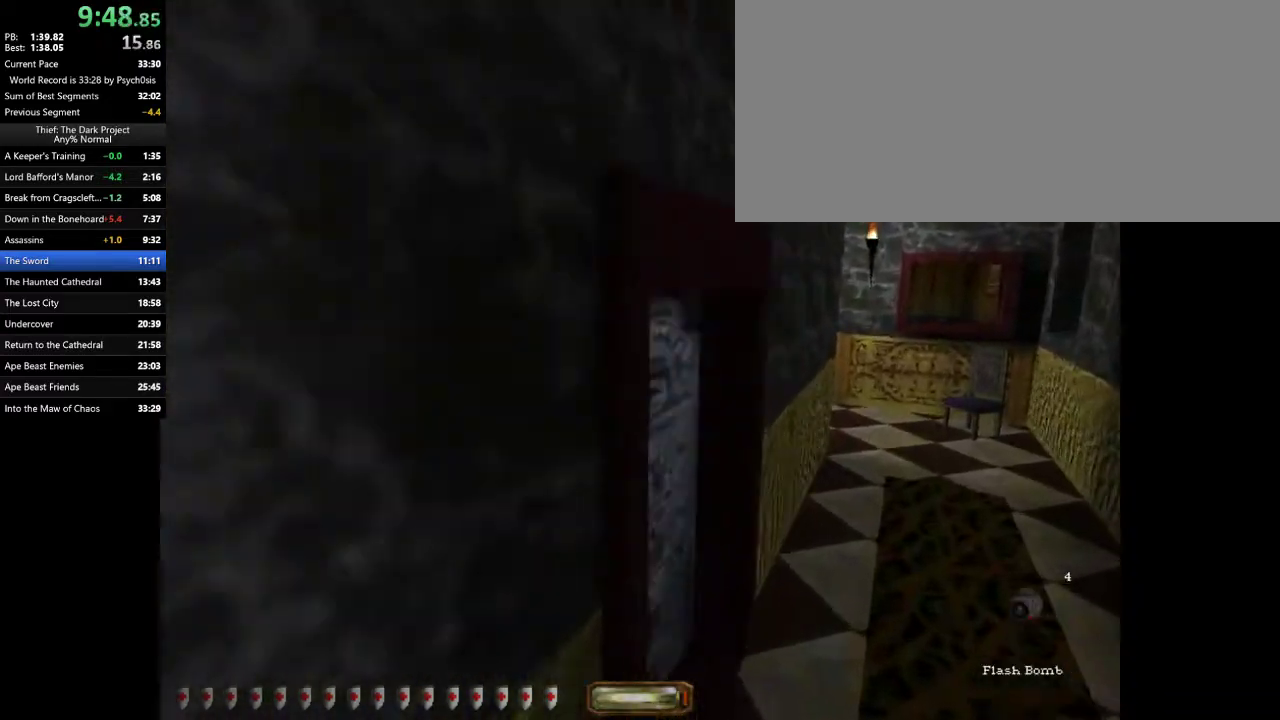
{"keys": ["a"], "mouse": [], "events": [[167, "space", "down"], [233, "space", "up"], [367, "d", "up"], [400, "a", "down"], [500, "w", "up"]]}
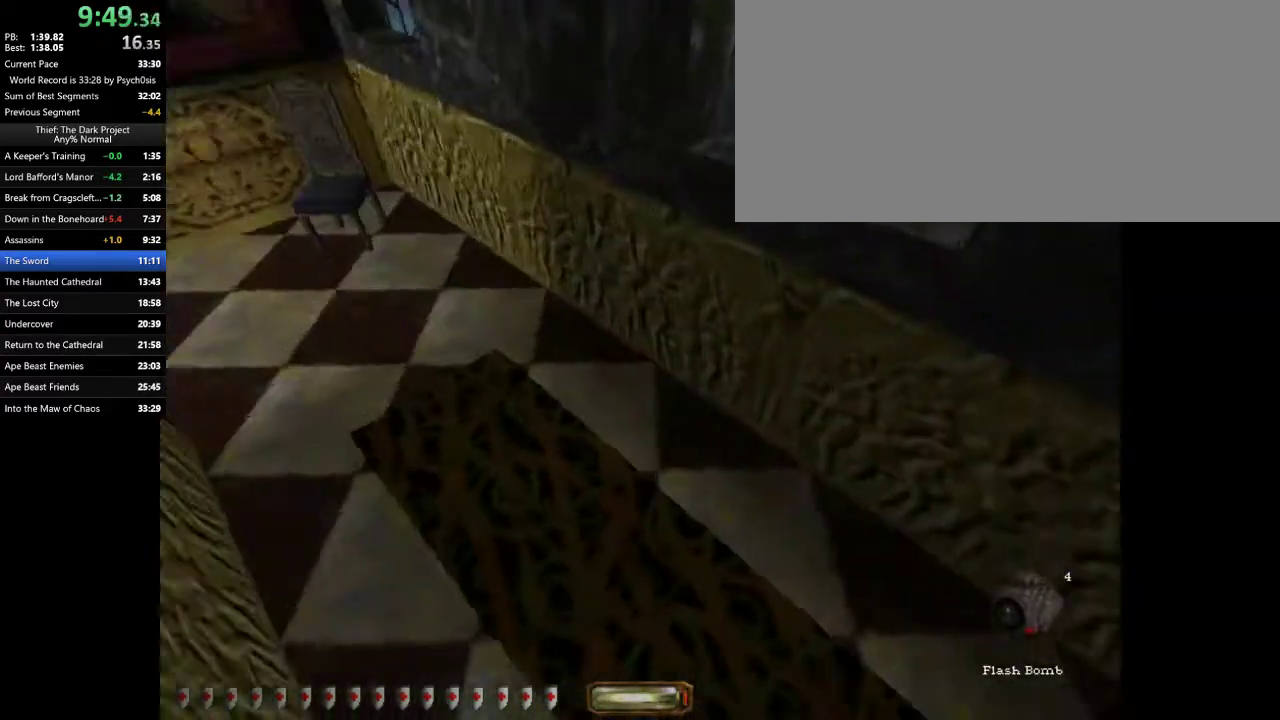
{"keys": ["a", "w"], "mouse": [], "events": [[200, "w", "down"], [233, "r", "down"], [333, "r", "up"]]}
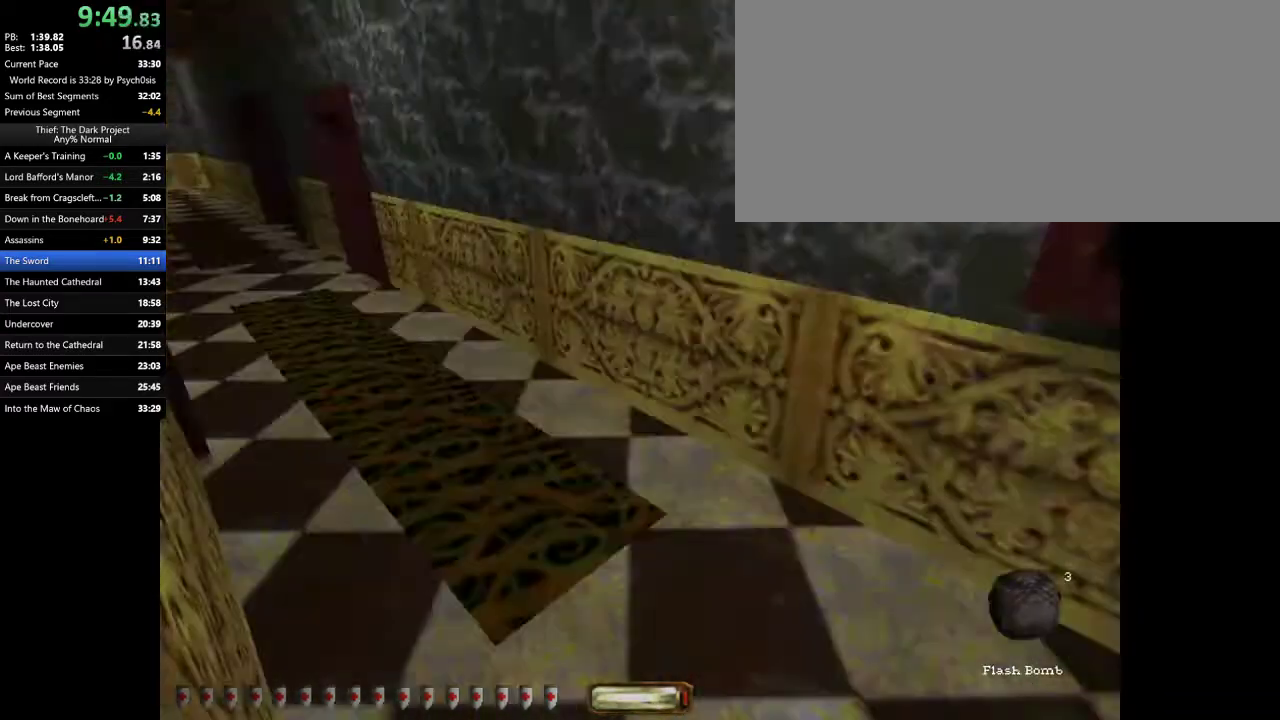
{"keys": ["a", "space", "w"], "mouse": [], "events": [[433, "space", "down"]]}
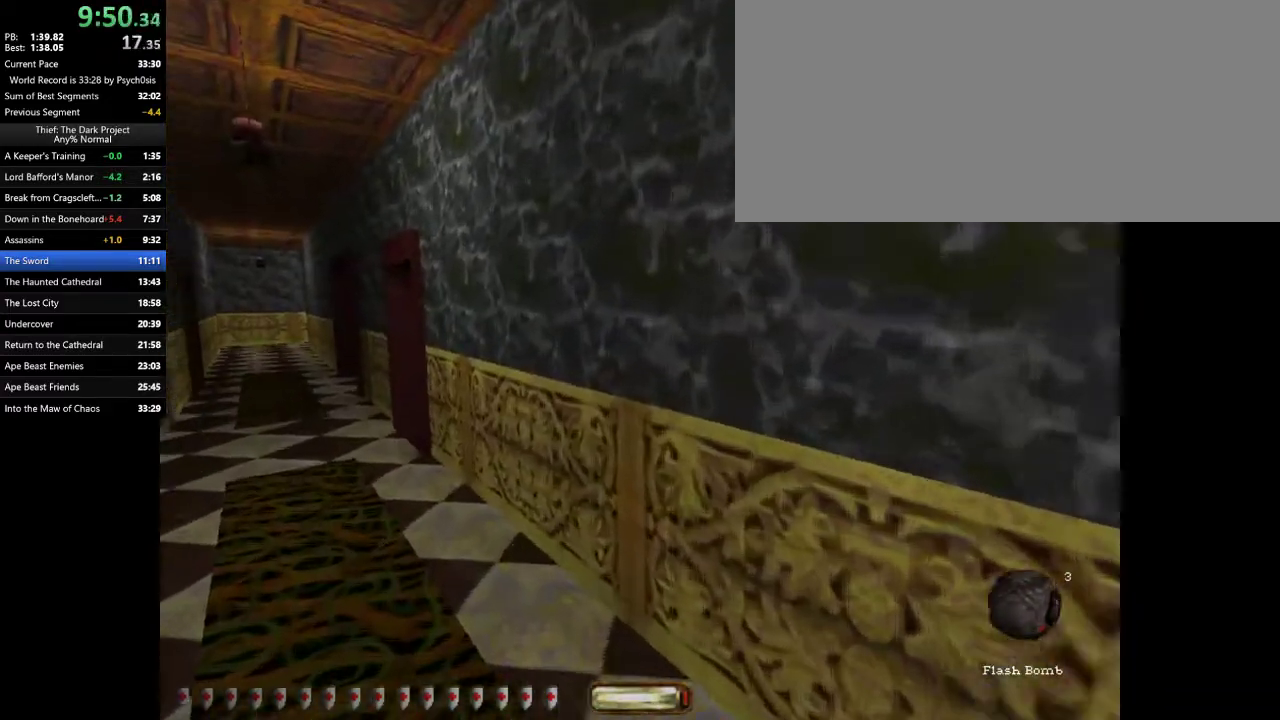
{"keys": ["a", "w"], "mouse": [], "events": [[67, "space", "up"], [367, "x", "down"], [467, "x", "up"]]}
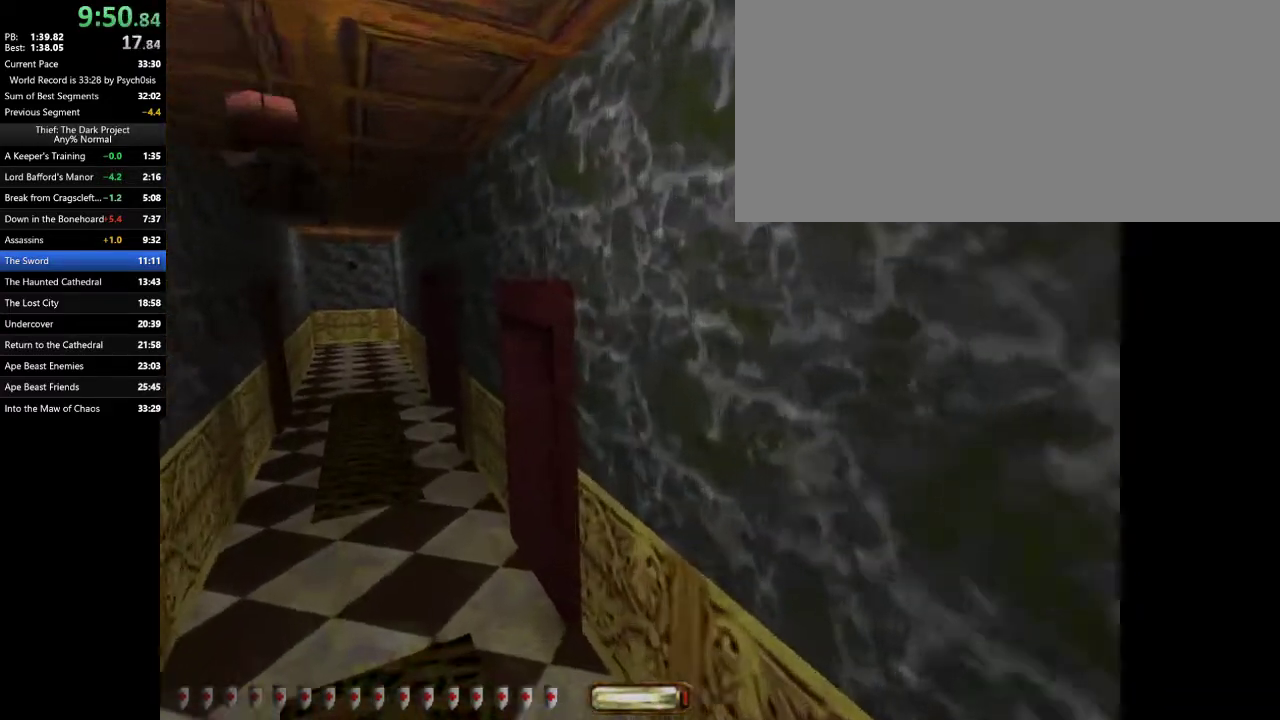
{"keys": ["a", "w"], "mouse": [], "events": []}
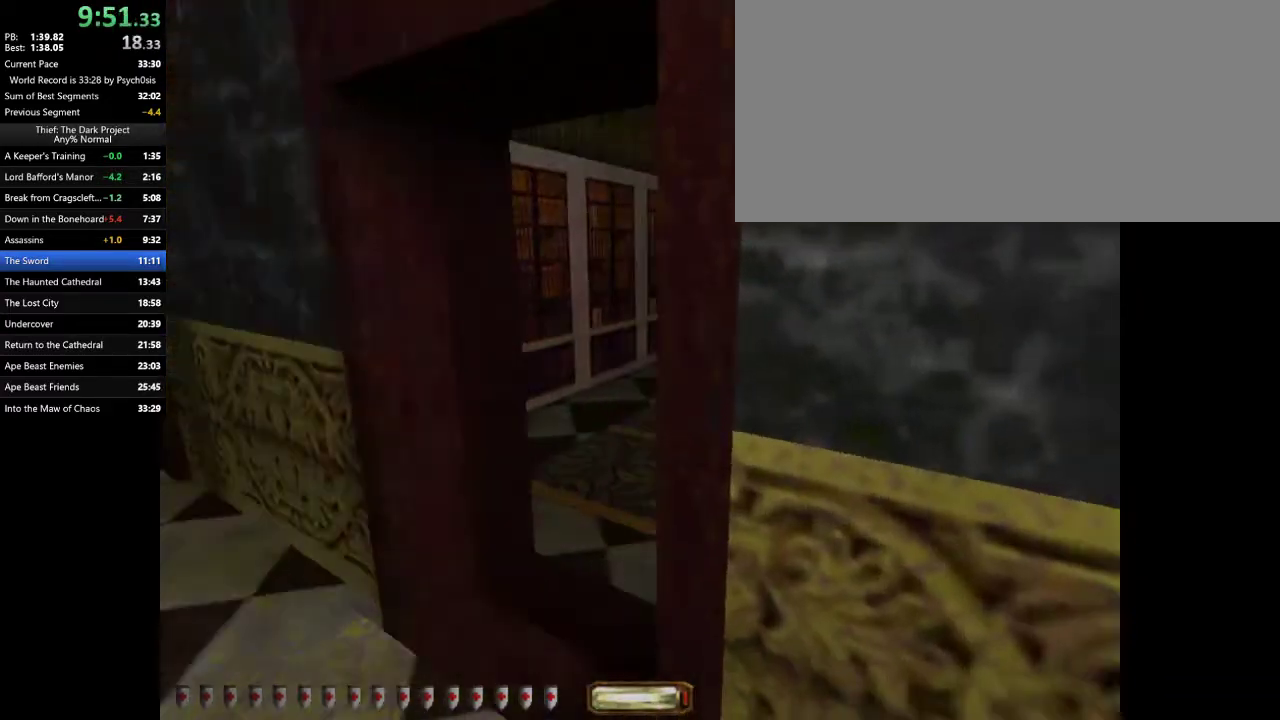
{"keys": ["a", "w"], "mouse": [], "events": []}
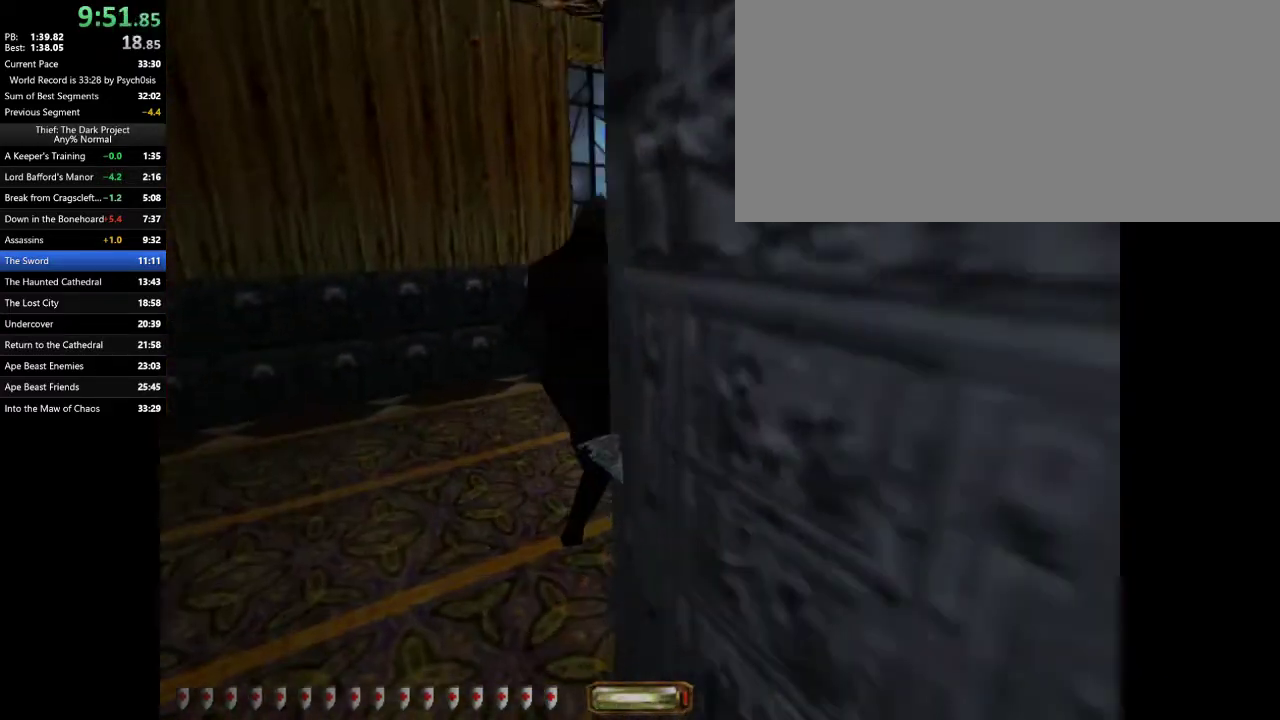
{"keys": ["d", "w"], "mouse": [], "events": [[467, "a", "up"], [467, "d", "down"]]}
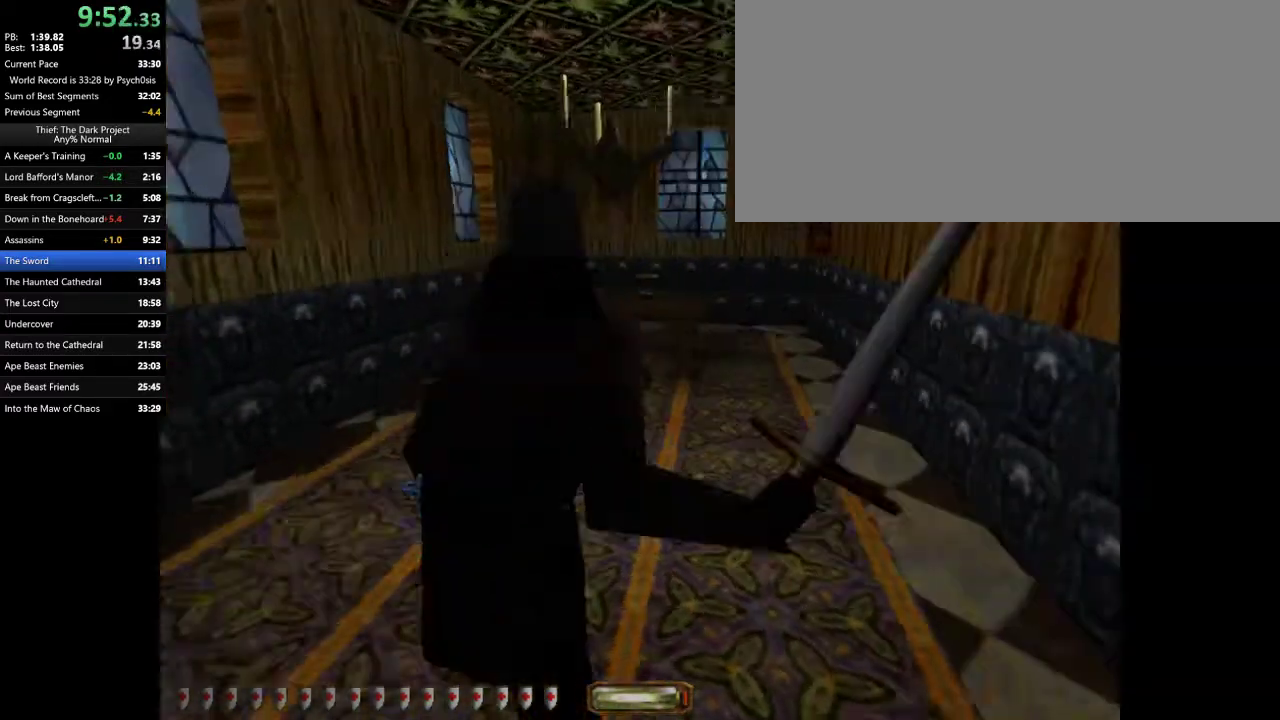
{"keys": ["d", "w"], "mouse": [], "events": []}
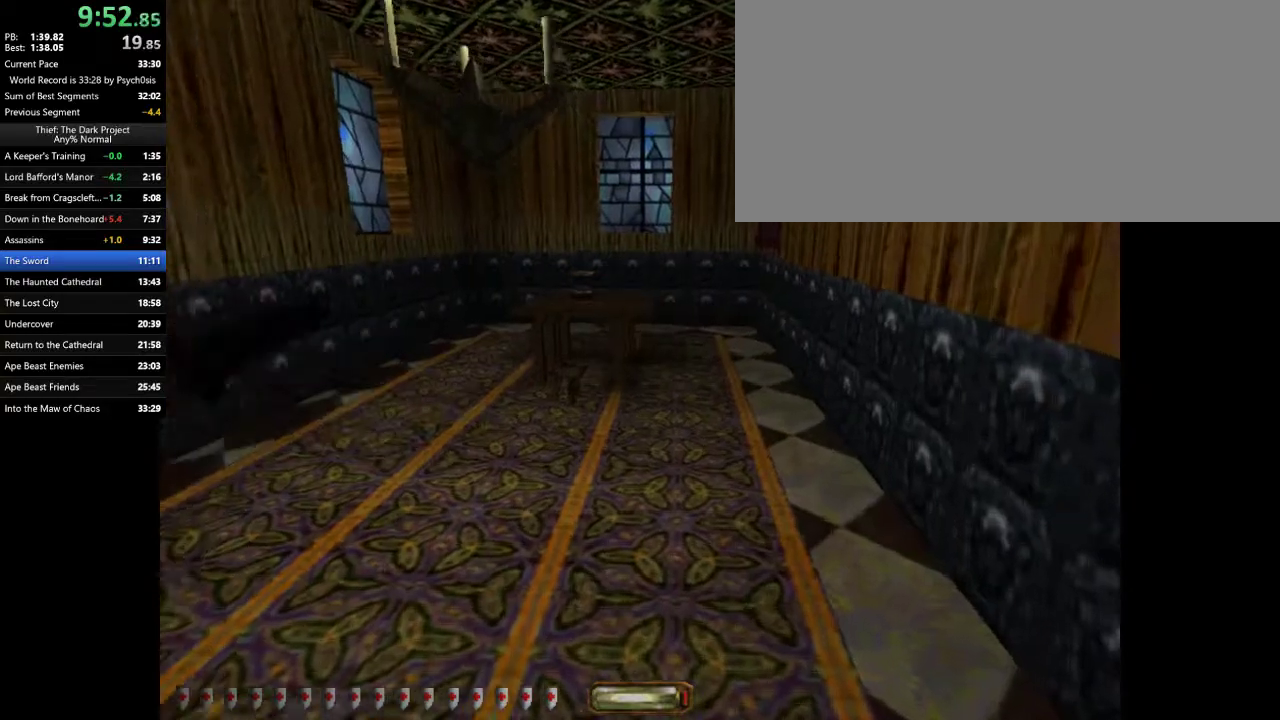
{"keys": ["w"], "mouse": [], "events": [[500, "d", "up"]]}
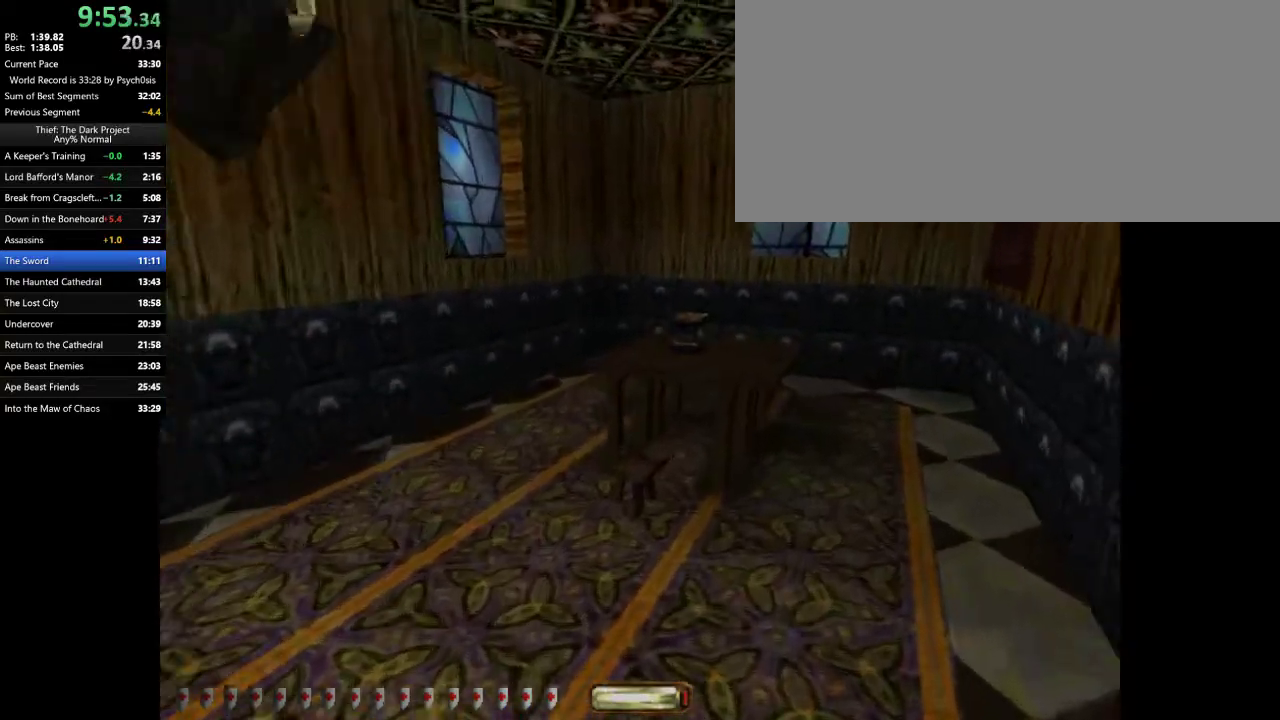
{"keys": ["a"], "mouse": [], "events": [[100, "v", "down"], [367, "mouse_right", "down"], [467, "a", "down"], [467, "mouse_right", "up"], [467, "v", "up"], [500, "w", "up"]]}
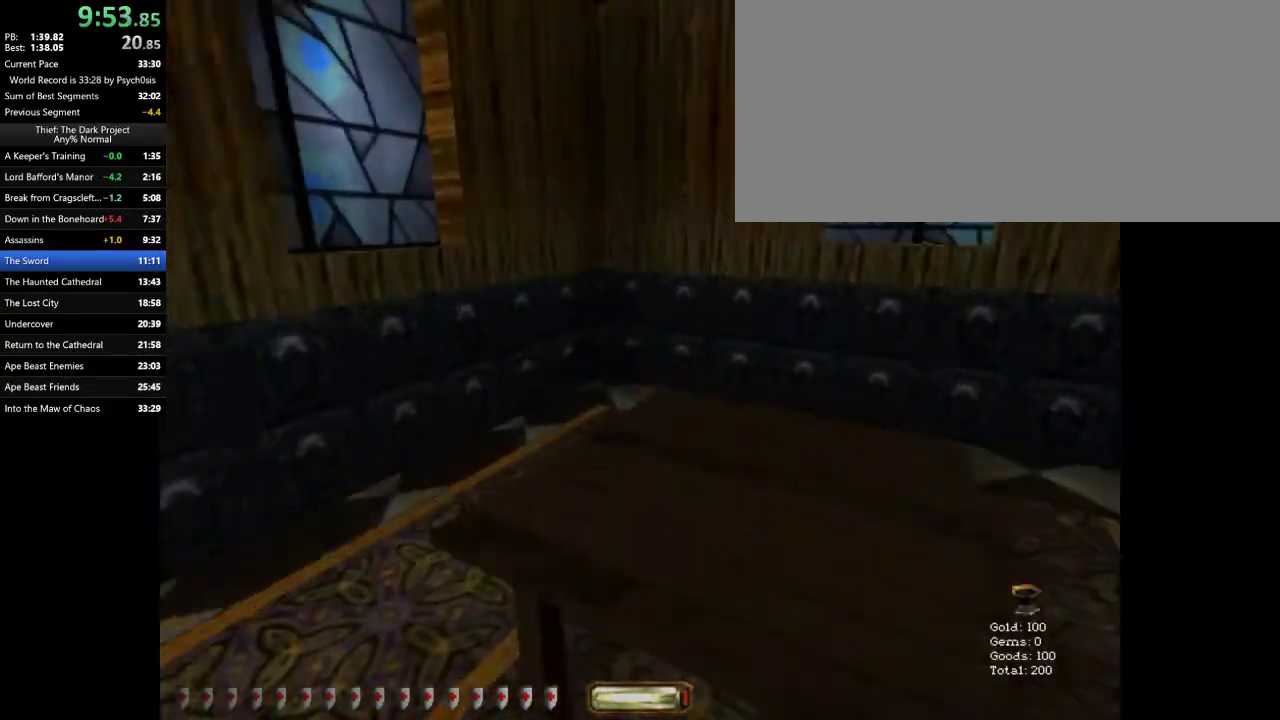
{"keys": ["a", "w"], "mouse": [], "events": [[300, "w", "down"]]}
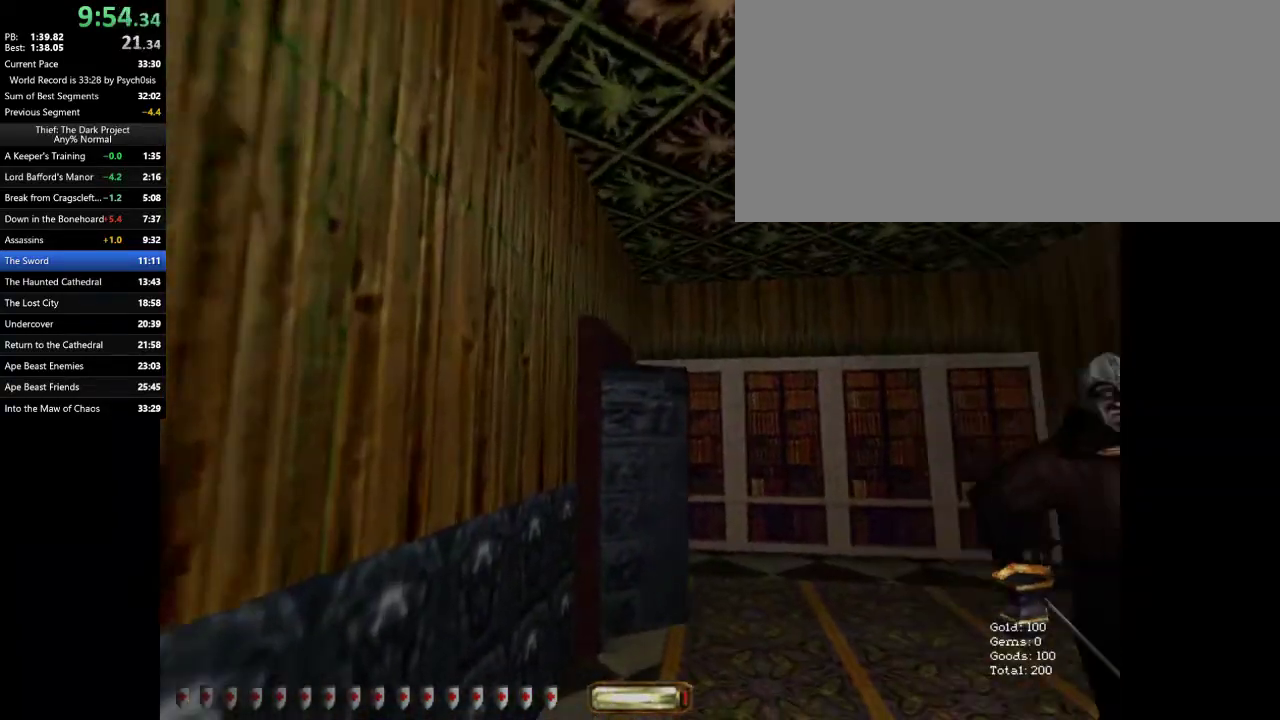
{"keys": ["d", "w"], "mouse": [], "events": [[267, "a", "up"], [300, "d", "down"]]}
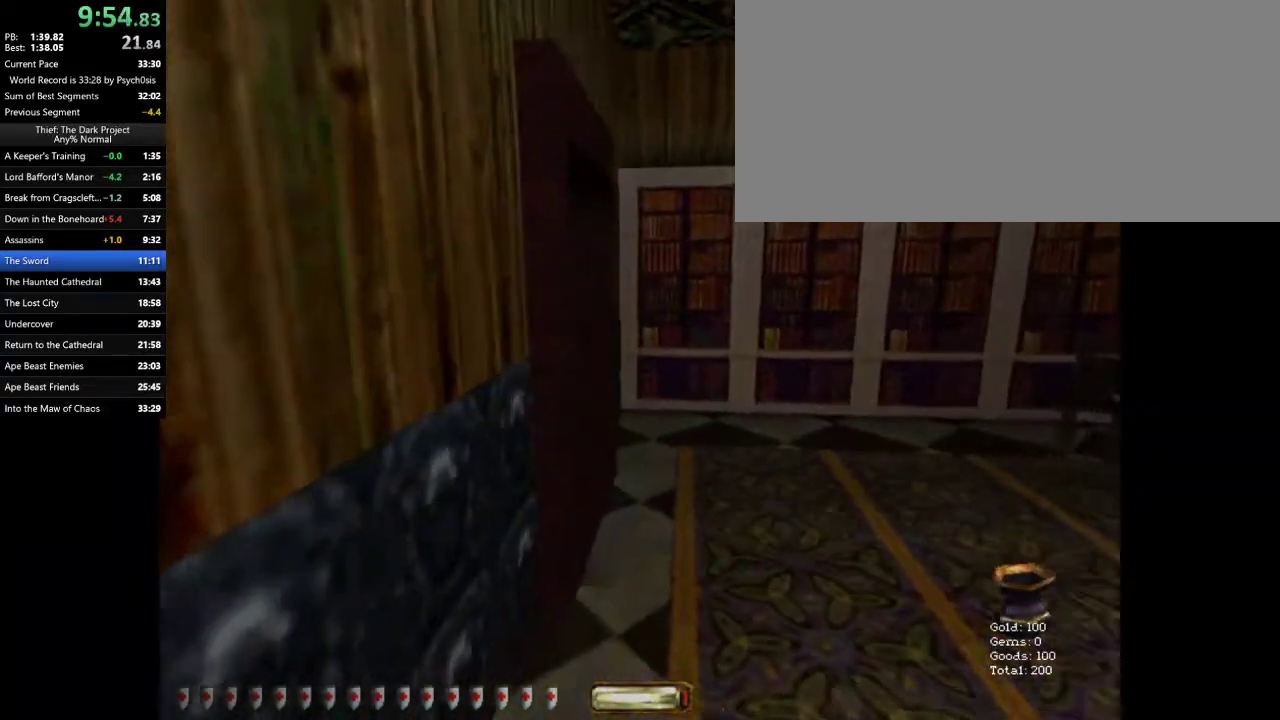
{"keys": ["d", "w"], "mouse": [], "events": [[167, "mouse_right", "down"], [233, "mouse_right", "up"]]}
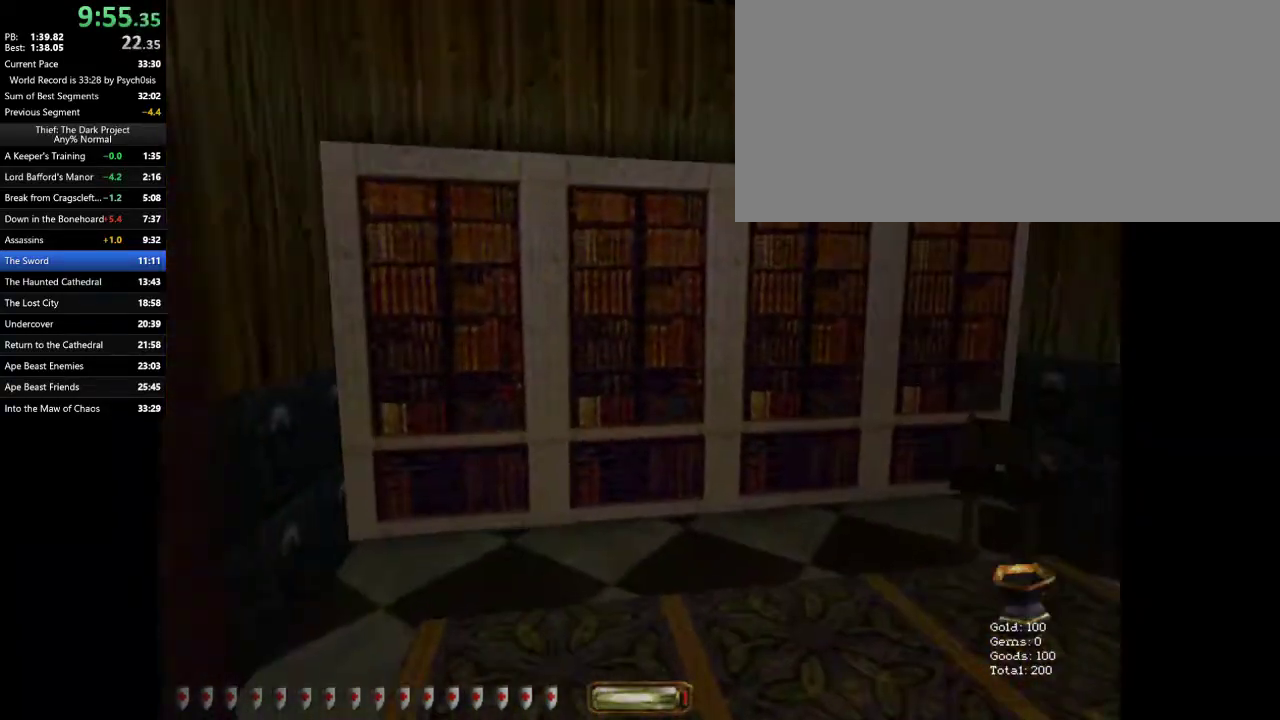
{"keys": ["a", "w"], "mouse": [], "events": [[367, "a", "down"], [367, "d", "up"]]}
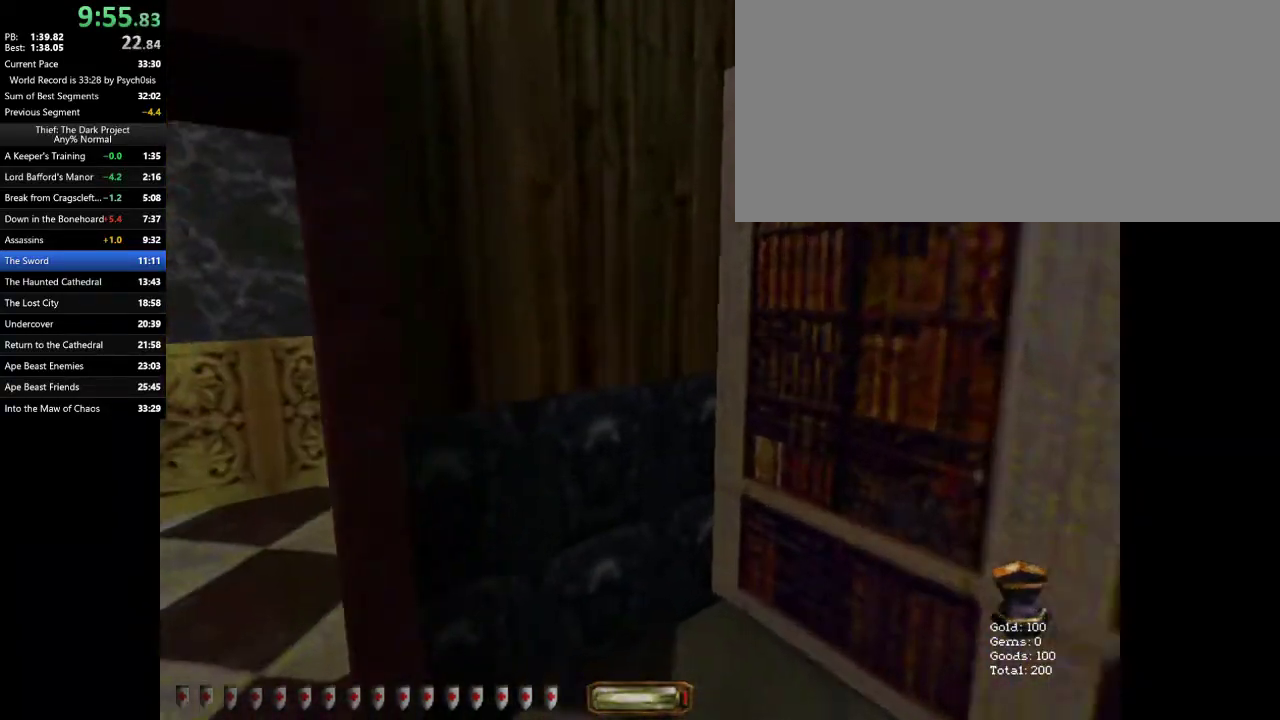
{"keys": ["a", "w"], "mouse": [], "events": []}
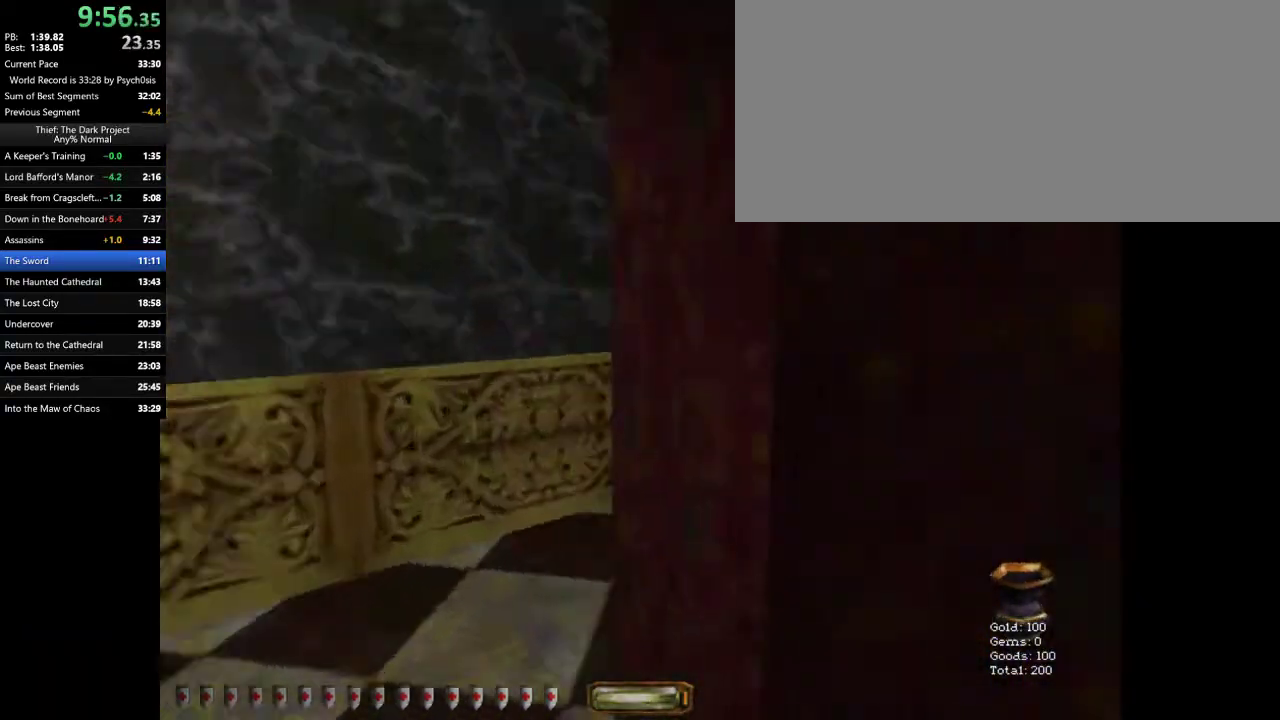
{"keys": ["d", "w"], "mouse": [], "events": [[333, "a", "up"], [333, "d", "down"]]}
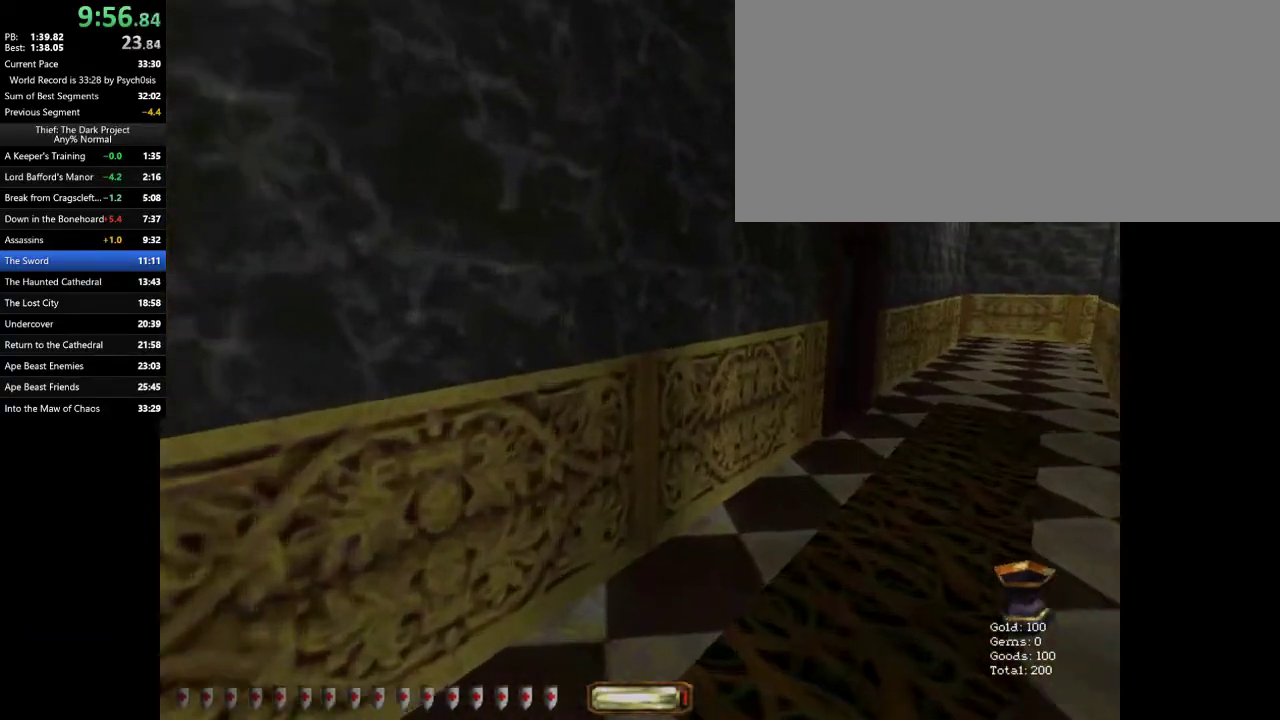
{"keys": ["d", "w"], "mouse": [], "events": [[100, "space", "down"], [200, "space", "up"]]}